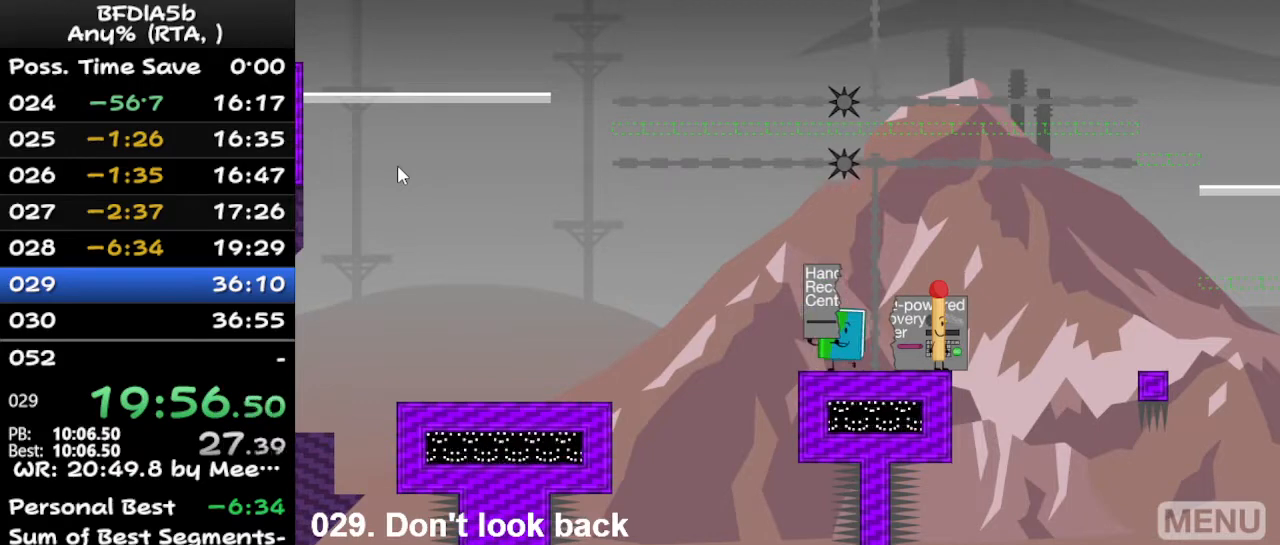
Gameplay with keyboard; each line is a JSON object with the keys held at the frame after it. "events" lists presses ("down") and releases ("up") of "down", "left", "r", "right", "space", "up" and "z" between this image and that frame as [ms after this image, input, new state], when the widget could be followed in between. No other keys are recorded. Mouse input is not recorded.
{"keys": [], "events": [[67, "left", "up"]]}
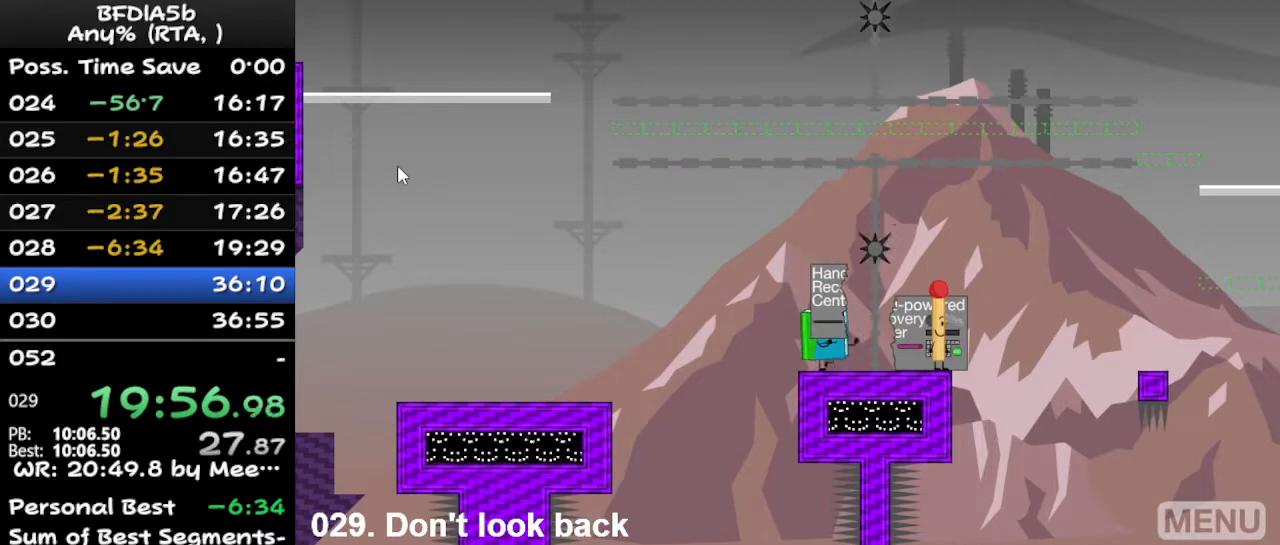
{"keys": [], "events": [[333, "left", "down"], [367, "left", "up"]]}
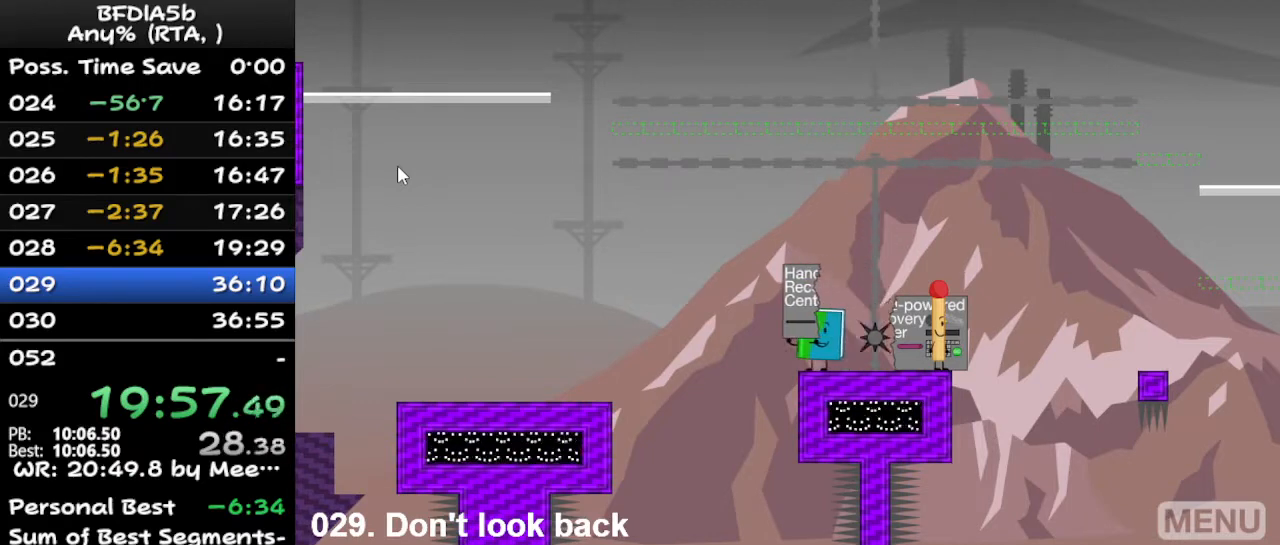
{"keys": [], "events": []}
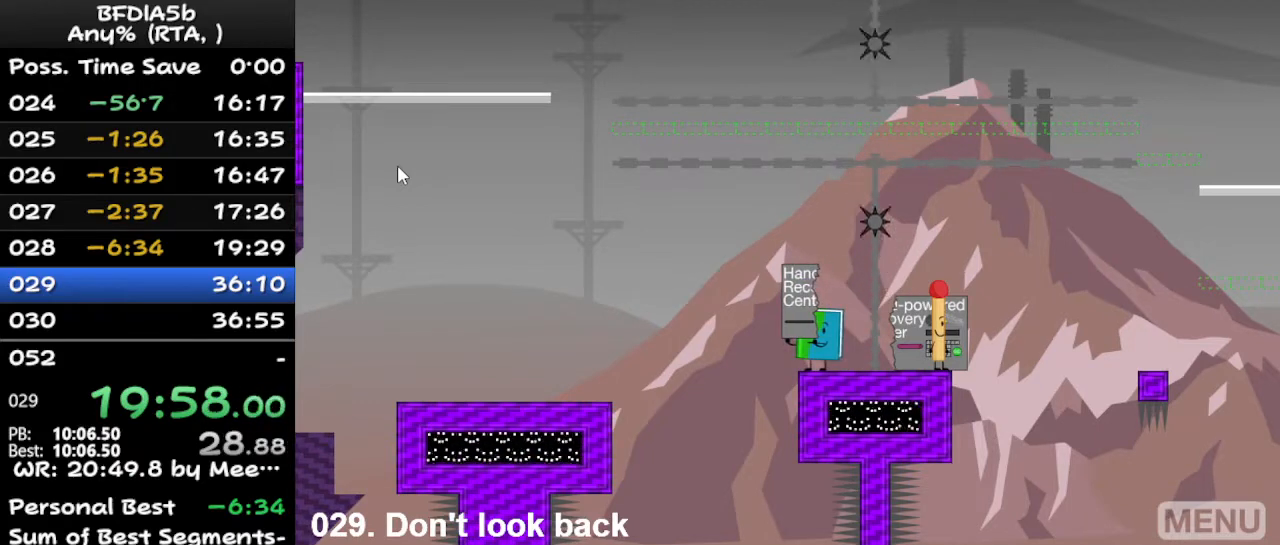
{"keys": ["right"], "events": [[100, "right", "down"]]}
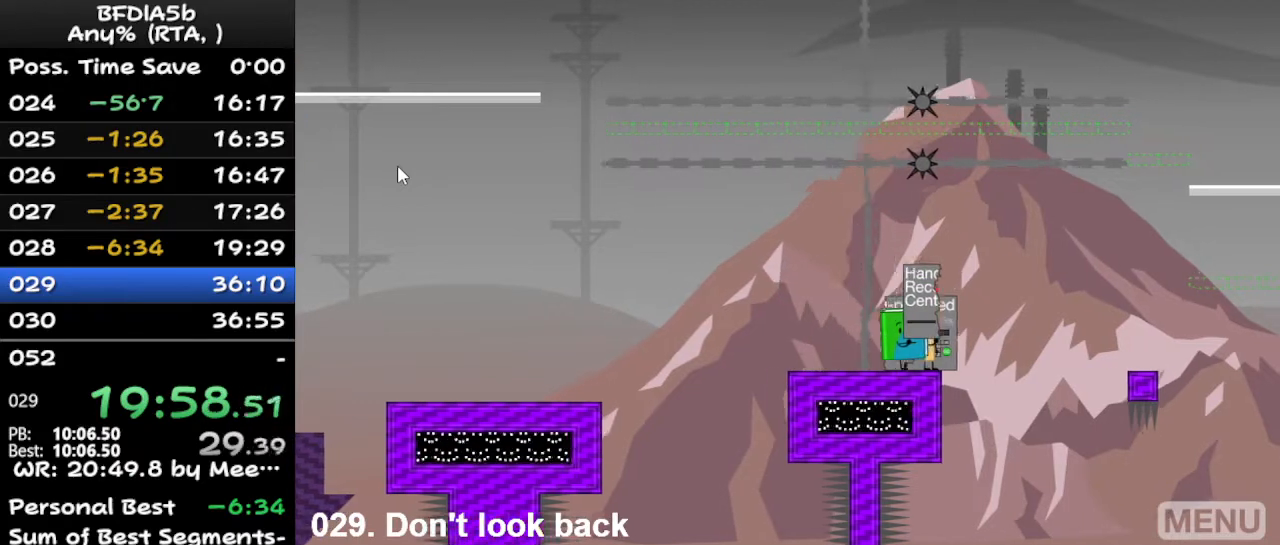
{"keys": ["right", "up"], "events": [[100, "space", "down"], [333, "space", "up"], [400, "up", "down"]]}
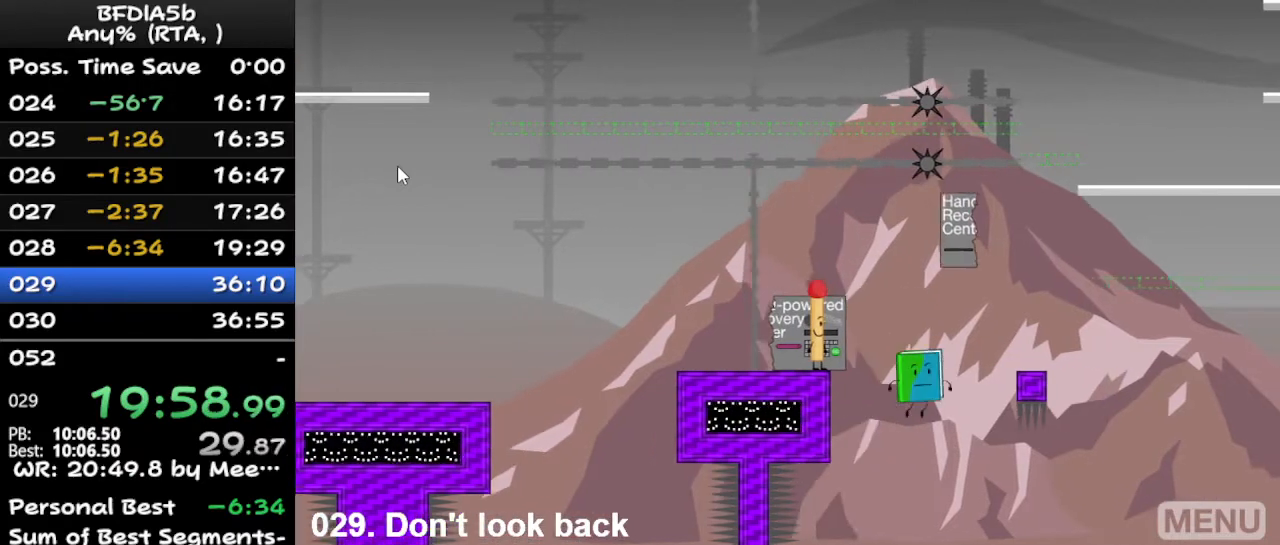
{"keys": [], "events": [[100, "right", "up"], [100, "up", "up"]]}
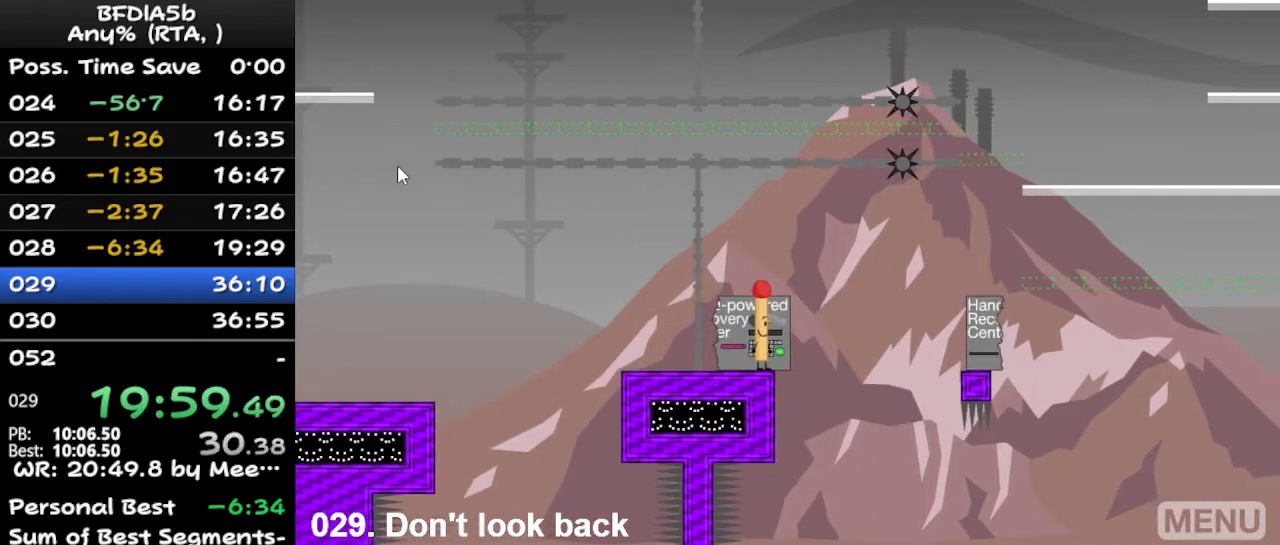
{"keys": [], "events": [[100, "z", "down"], [200, "z", "up"], [400, "down", "down"], [500, "down", "up"]]}
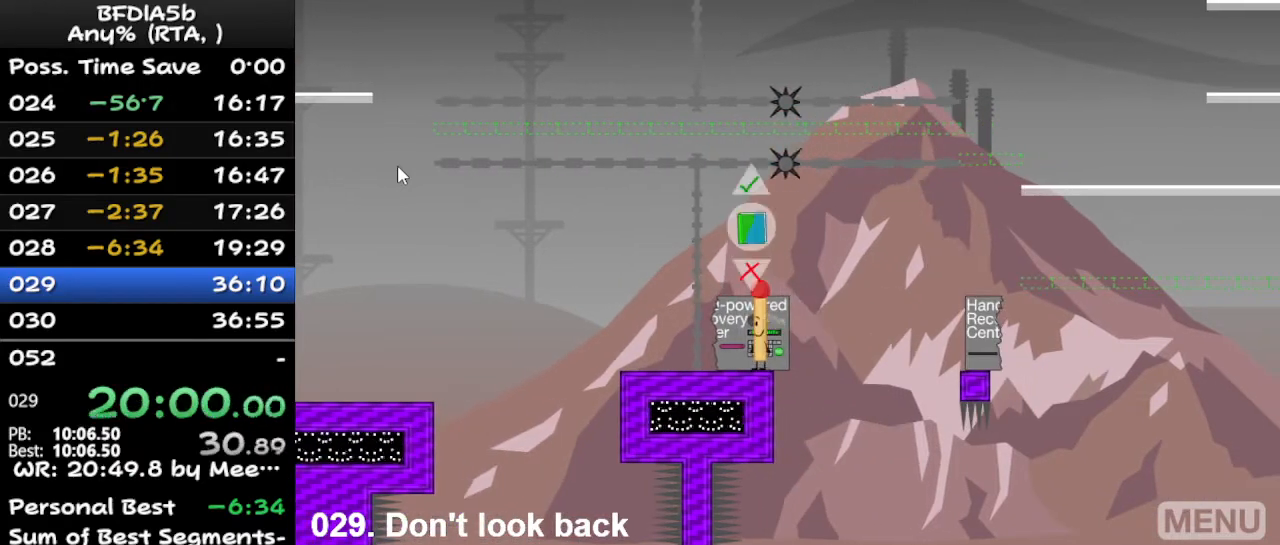
{"keys": [], "events": [[100, "up", "down"], [200, "up", "up"], [300, "left", "down"], [333, "right", "down"], [367, "left", "up"], [433, "right", "up"]]}
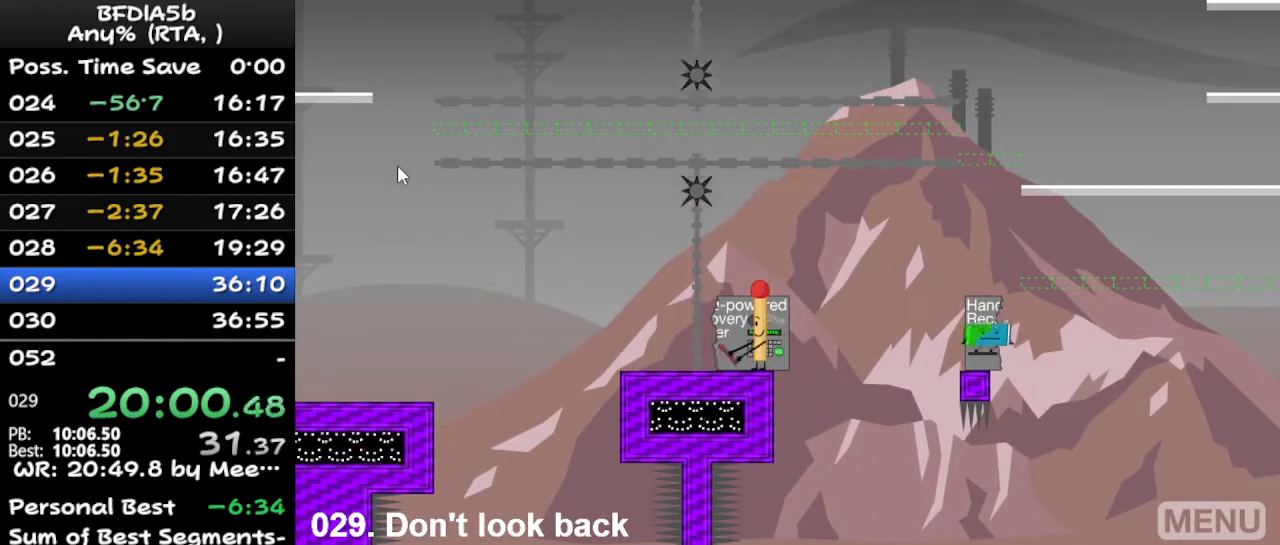
{"keys": [], "events": []}
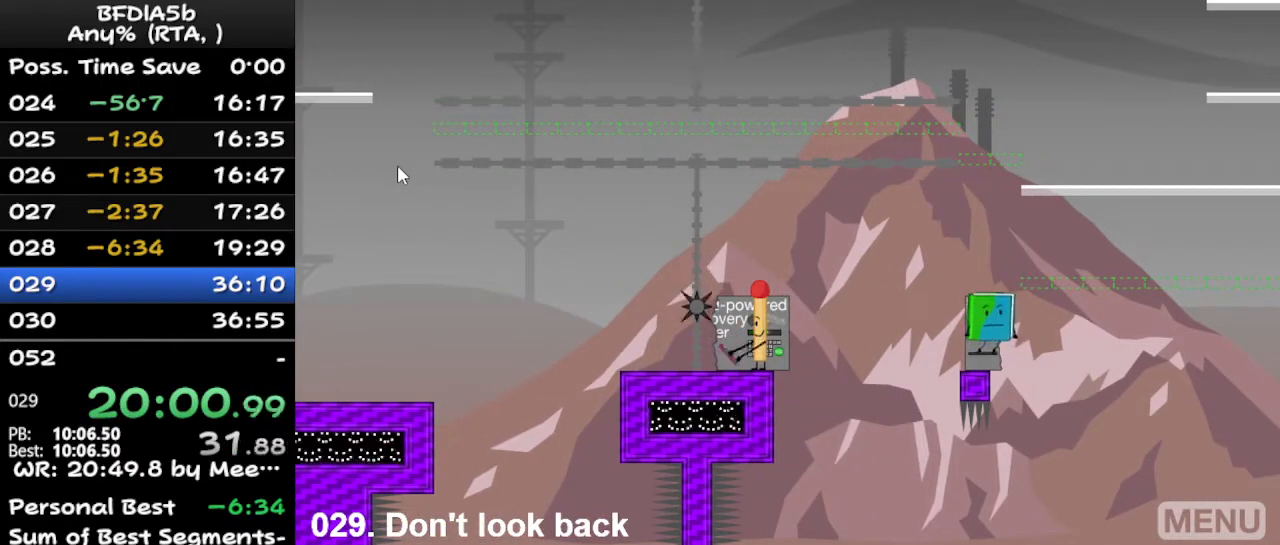
{"keys": ["up"], "events": [[433, "up", "down"]]}
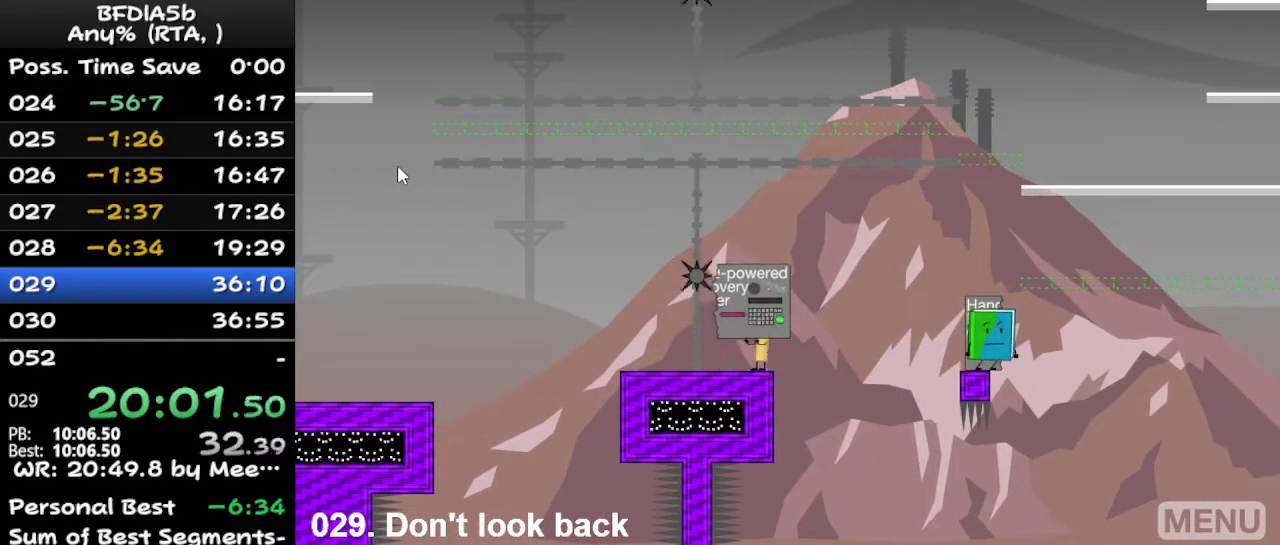
{"keys": ["left"], "events": [[33, "up", "up"], [167, "left", "down"]]}
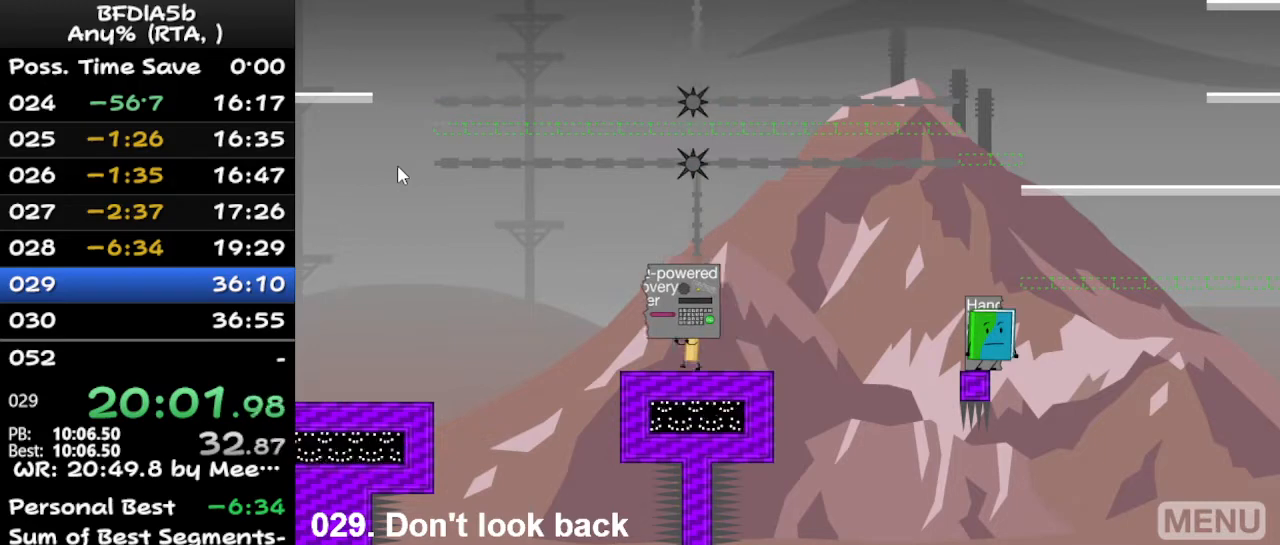
{"keys": ["right"], "events": [[100, "left", "up"], [100, "right", "down"]]}
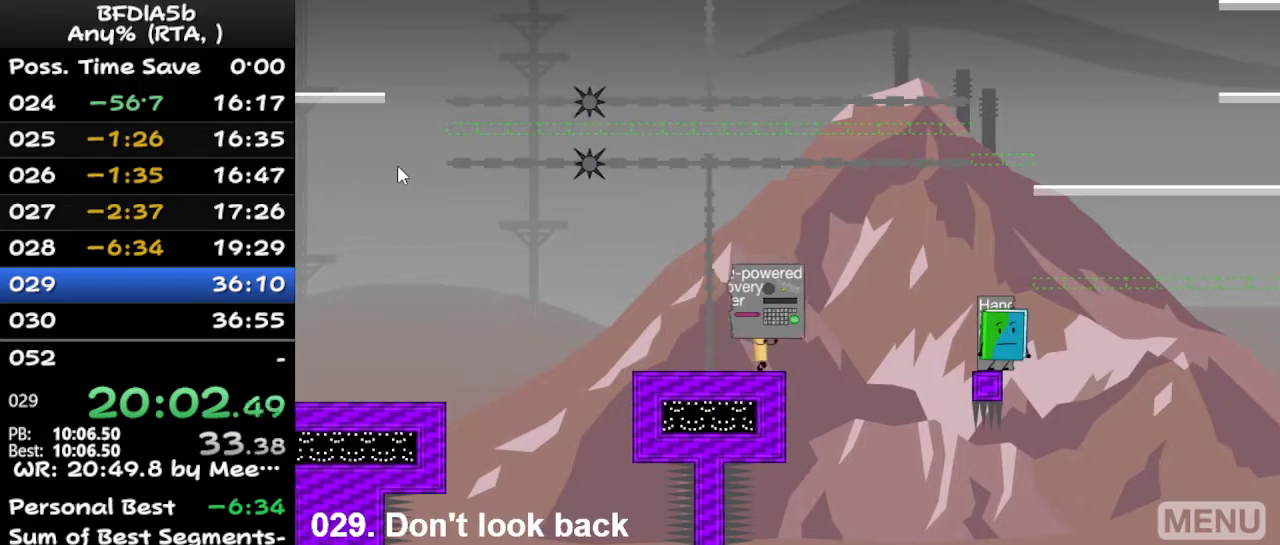
{"keys": ["right", "up"], "events": [[133, "space", "down"], [367, "space", "up"], [467, "up", "down"]]}
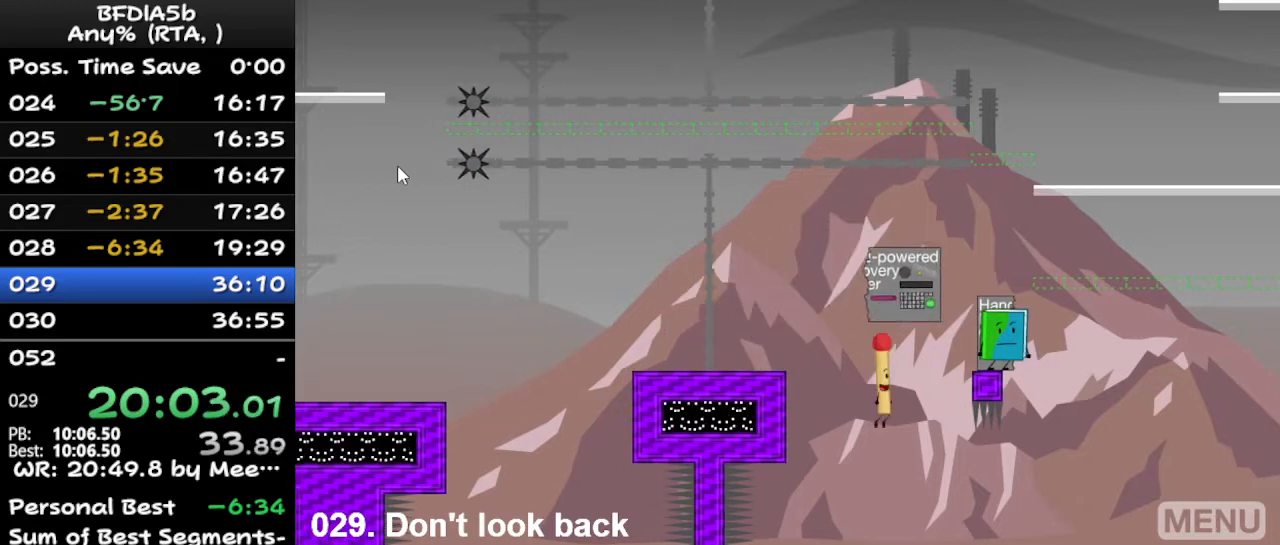
{"keys": [], "events": [[167, "up", "up"], [200, "right", "up"]]}
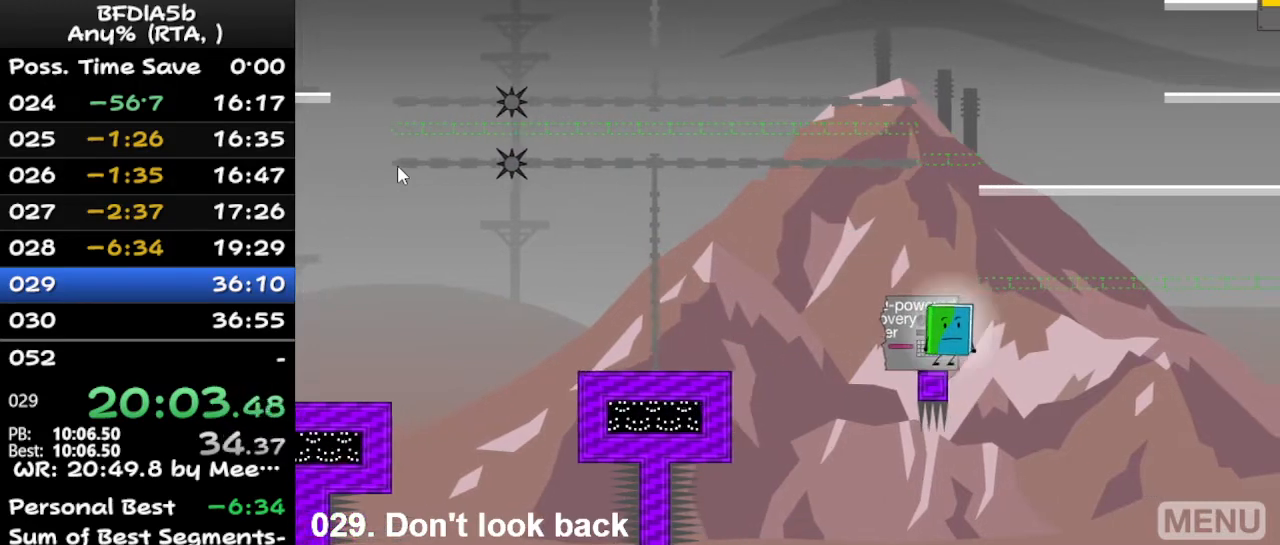
{"keys": [], "events": [[33, "z", "down"], [133, "z", "up"], [267, "left", "down"], [367, "left", "up"]]}
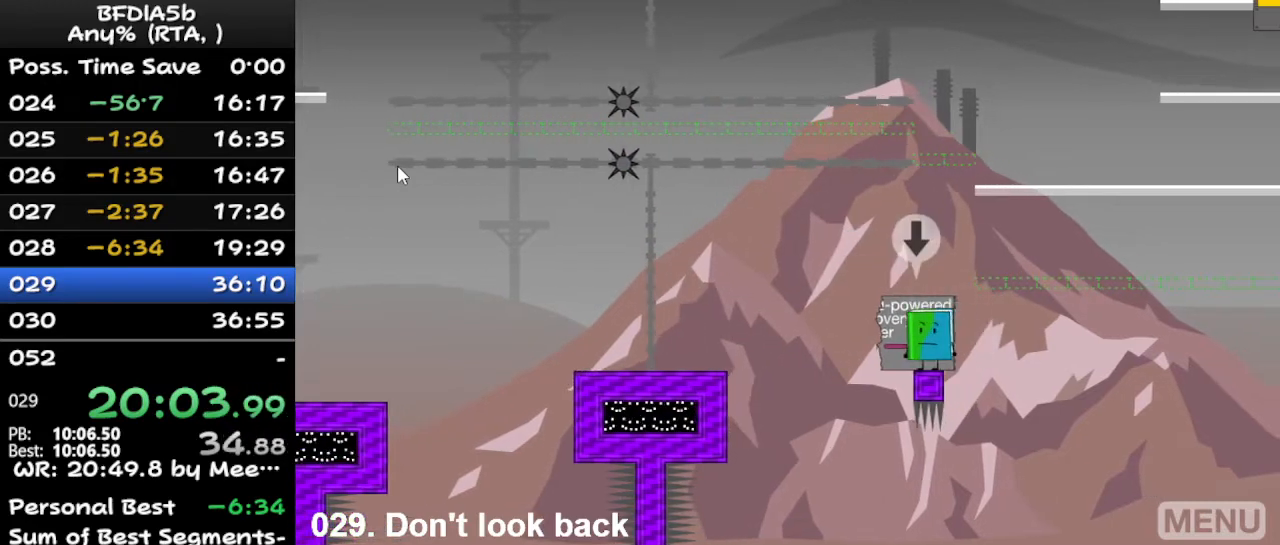
{"keys": [], "events": [[100, "down", "down"], [167, "down", "up"], [267, "up", "down"], [333, "up", "up"]]}
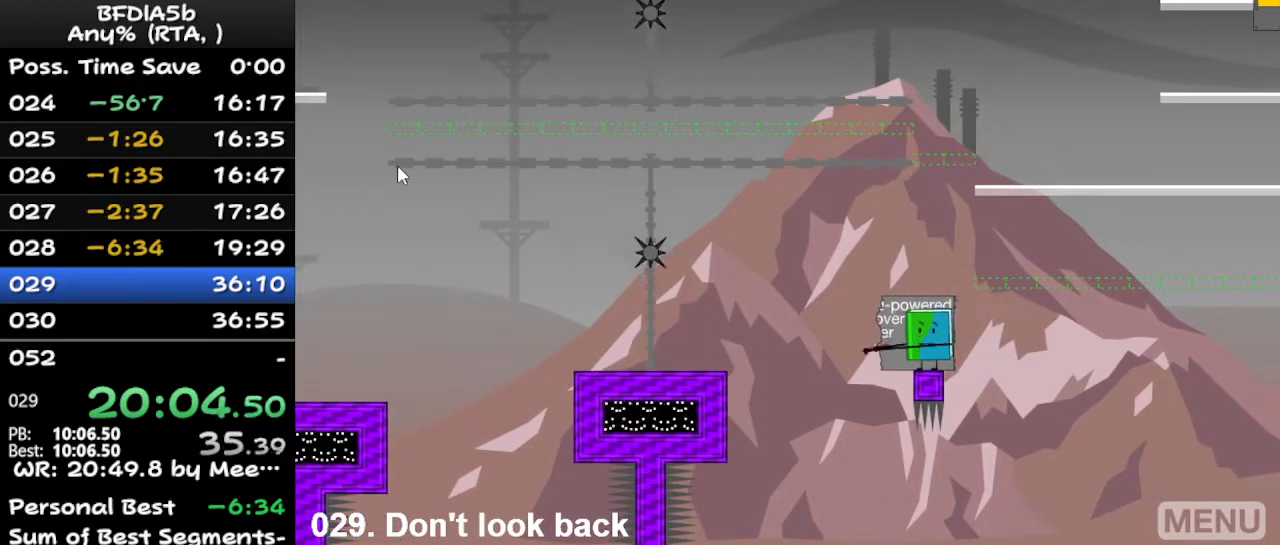
{"keys": [], "events": [[100, "left", "down"], [133, "right", "down"], [167, "left", "up"], [233, "right", "up"]]}
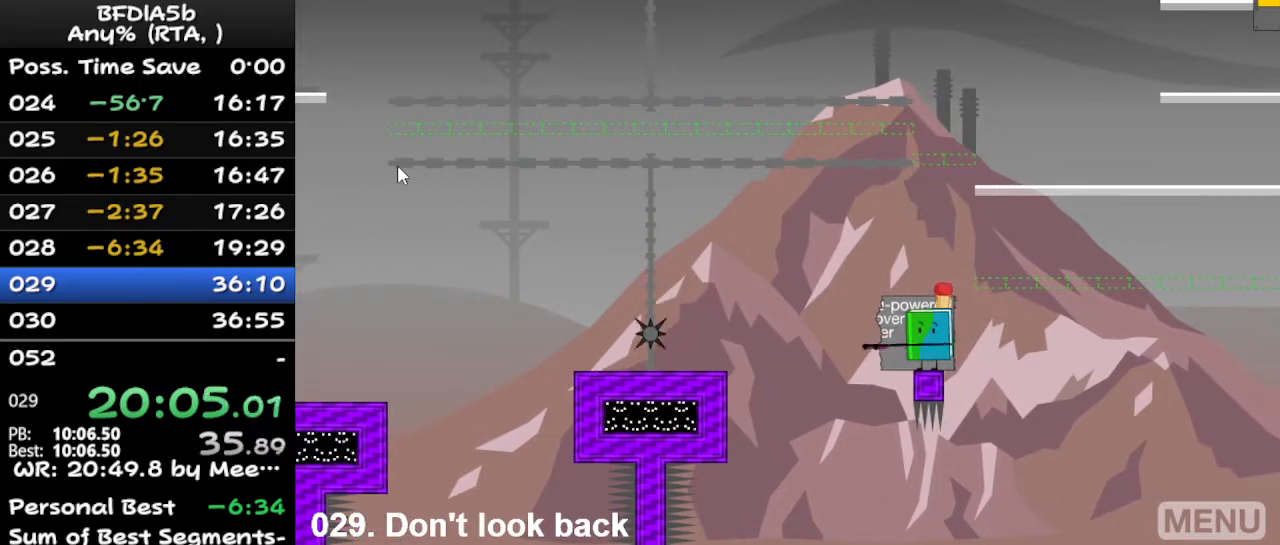
{"keys": ["up"], "events": [[433, "up", "down"]]}
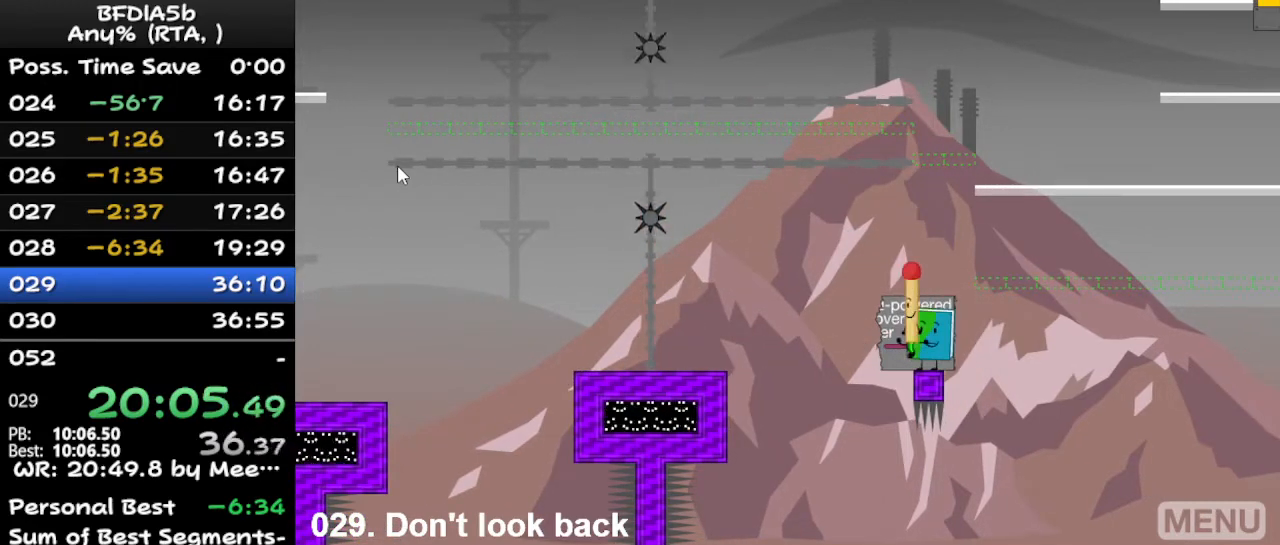
{"keys": [], "events": [[100, "up", "up"]]}
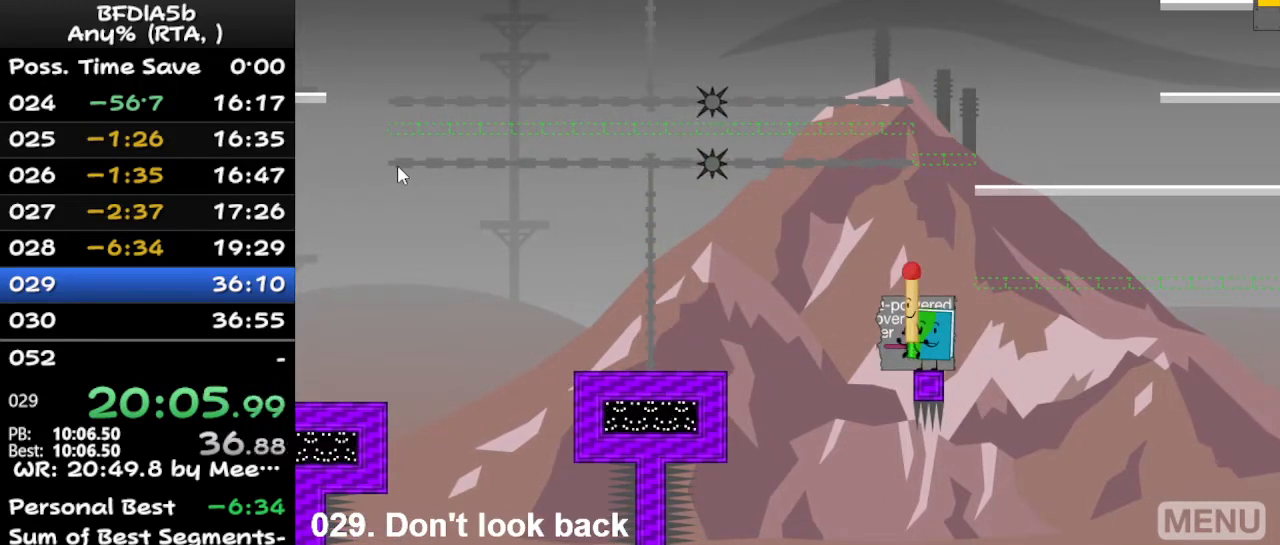
{"keys": [], "events": [[100, "space", "down"], [200, "down", "down"], [200, "space", "up"], [267, "up", "down"], [300, "down", "up"], [367, "up", "up"]]}
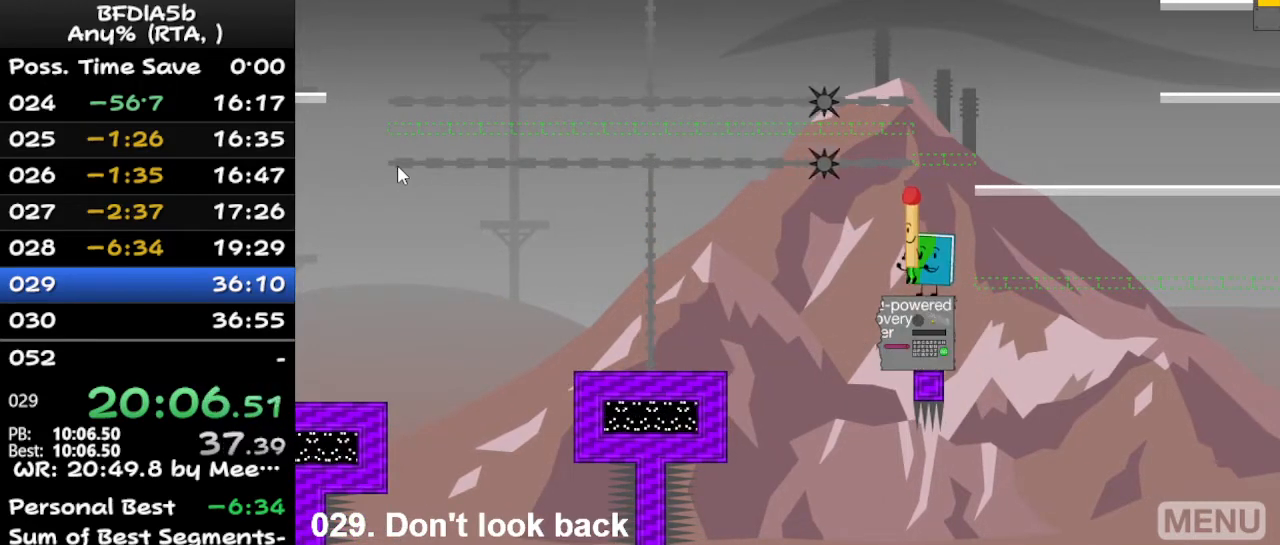
{"keys": [], "events": []}
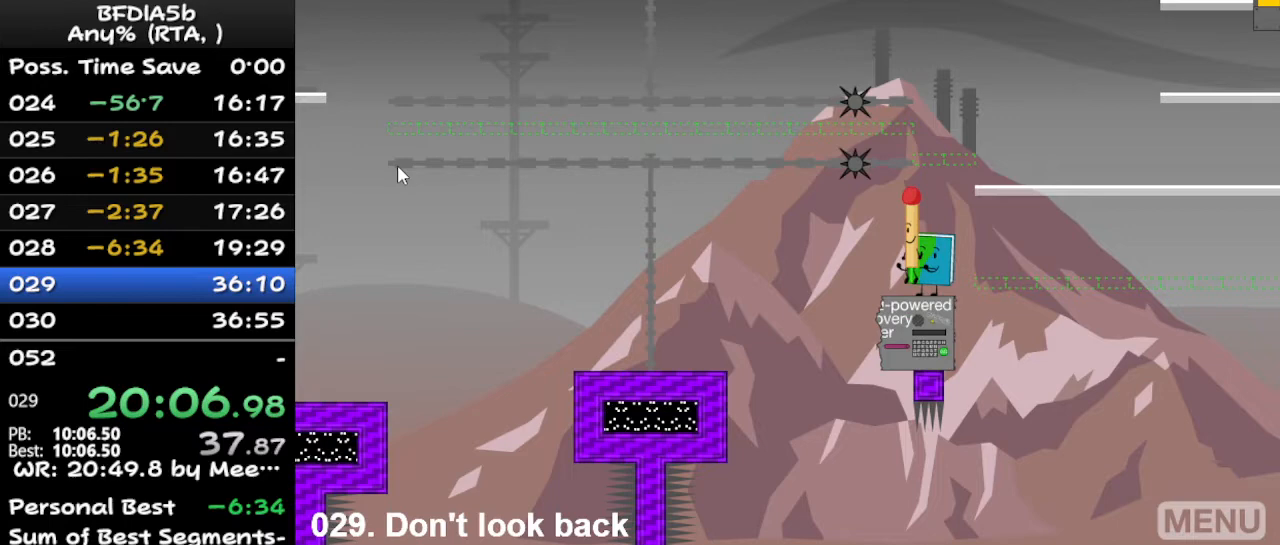
{"keys": [], "events": [[200, "down", "down"], [300, "down", "up"]]}
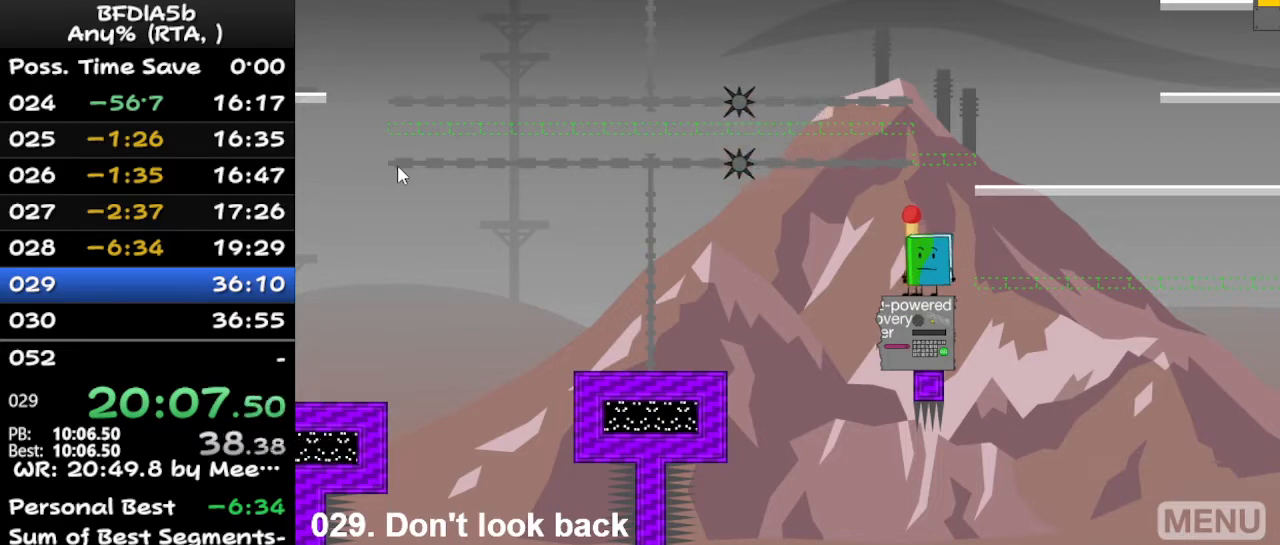
{"keys": [], "events": []}
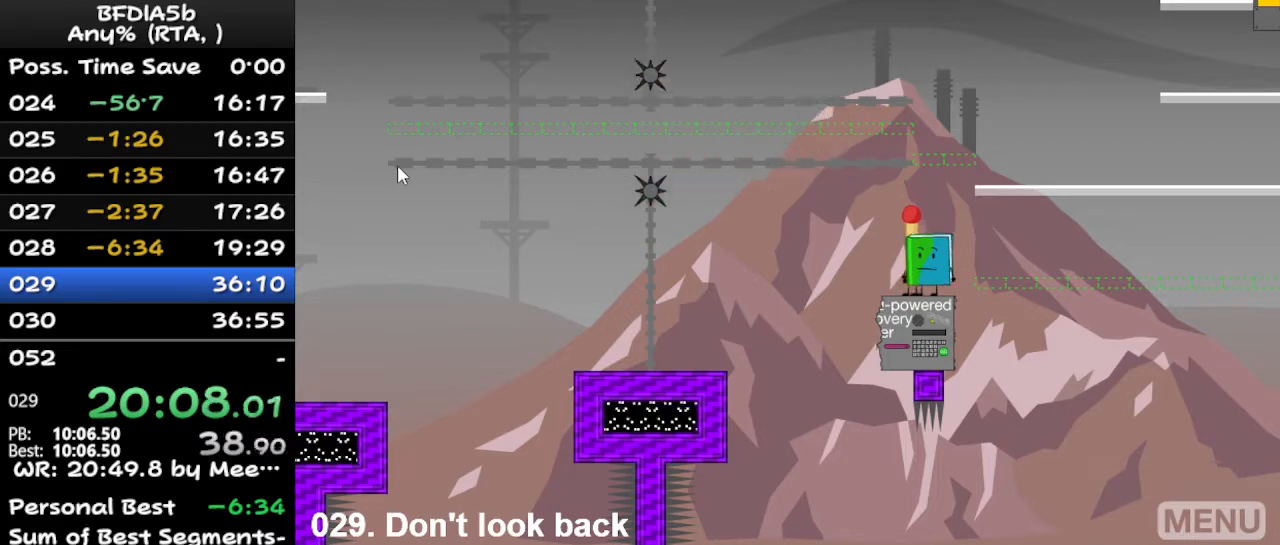
{"keys": [], "events": []}
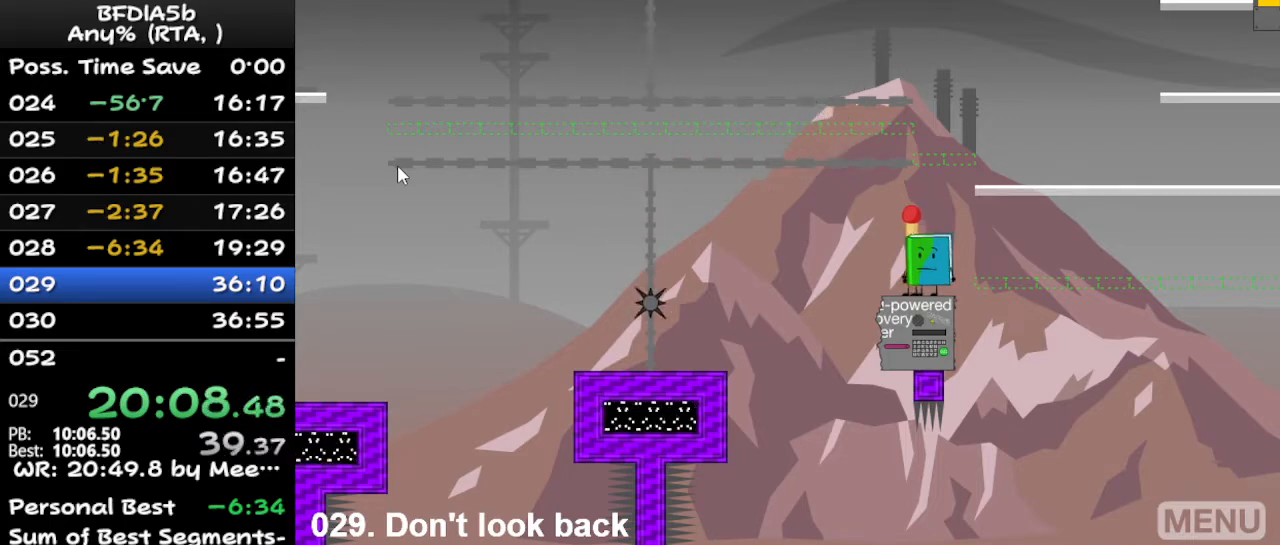
{"keys": ["left"], "events": [[133, "right", "down"], [400, "left", "down"], [433, "right", "up"]]}
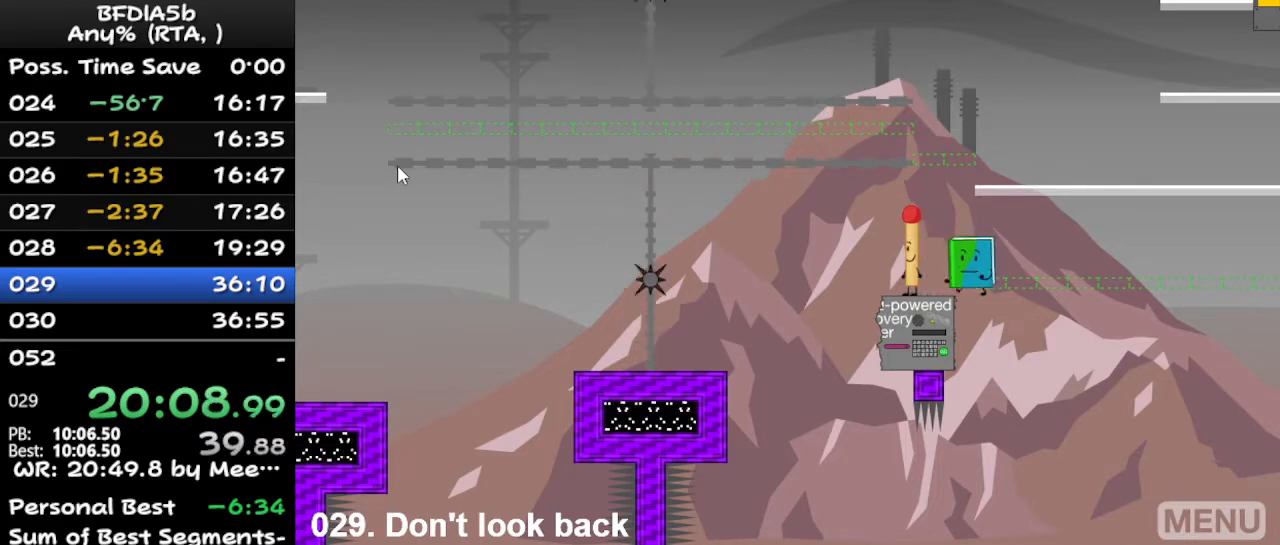
{"keys": ["right"], "events": [[233, "left", "up"], [400, "right", "down"]]}
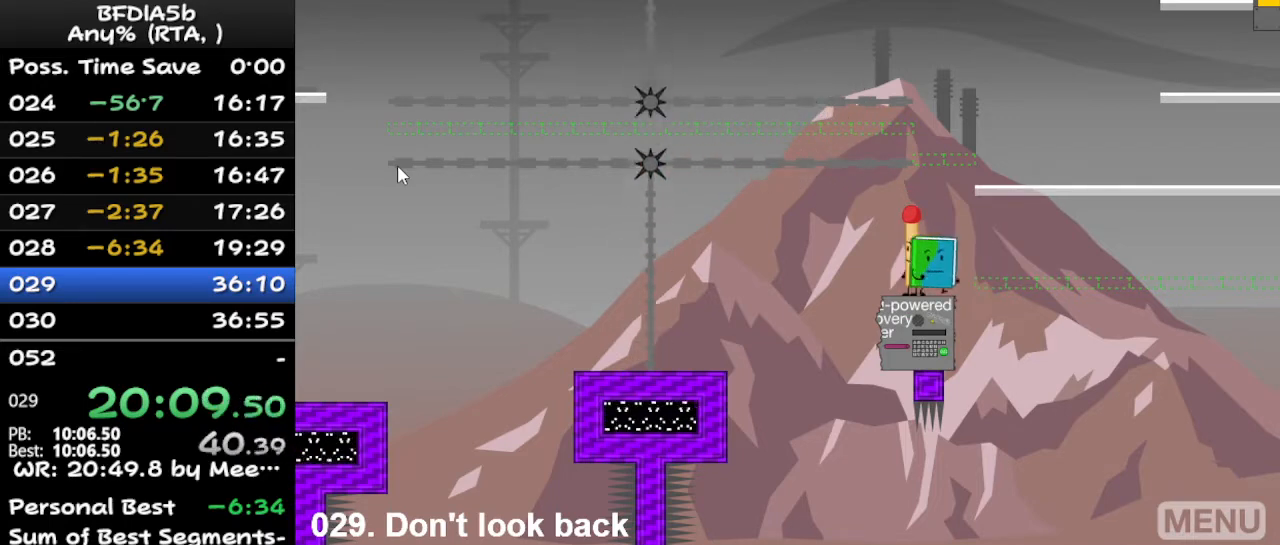
{"keys": [], "events": [[200, "left", "down"], [200, "right", "up"], [500, "left", "up"]]}
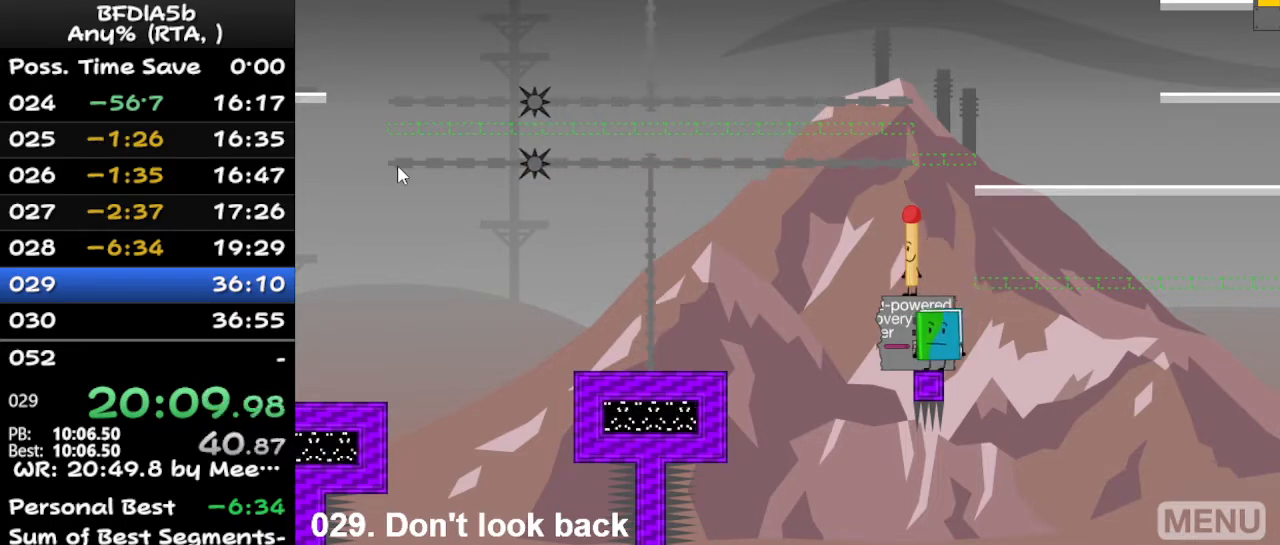
{"keys": [], "events": [[433, "down", "down"], [500, "down", "up"]]}
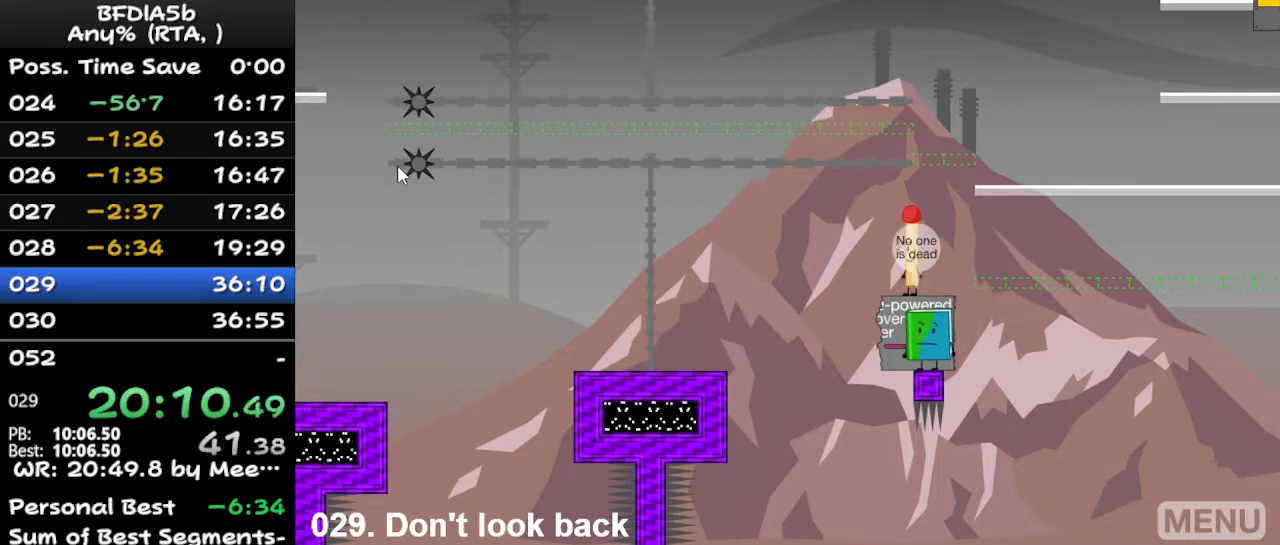
{"keys": ["up"], "events": [[500, "up", "down"]]}
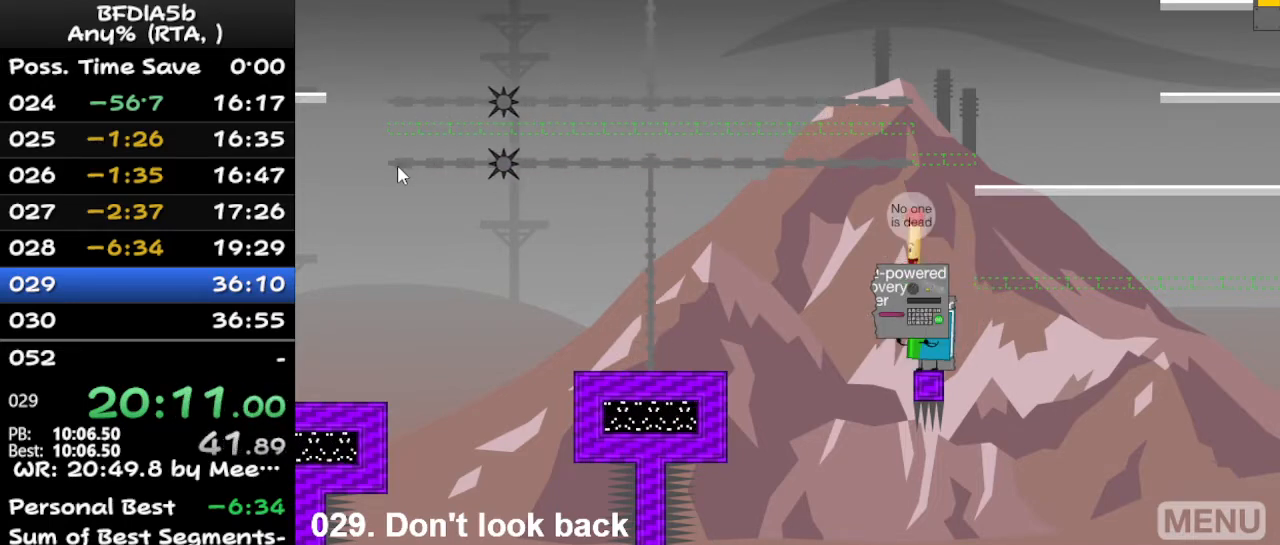
{"keys": [], "events": [[33, "up", "up"]]}
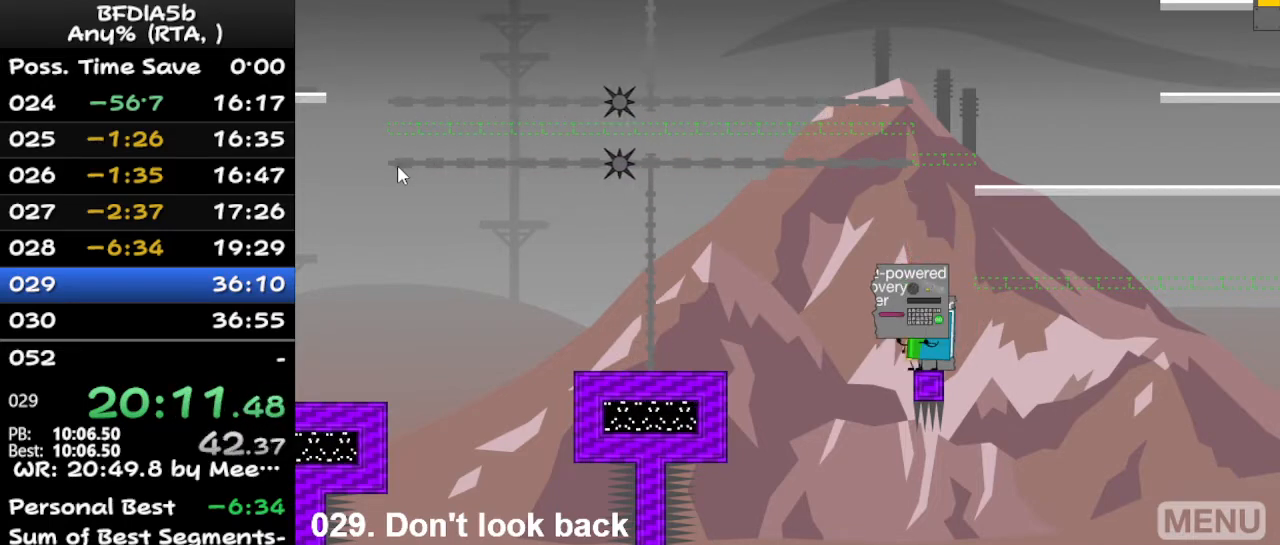
{"keys": [], "events": [[67, "space", "down"], [200, "space", "up"], [267, "down", "down"], [367, "down", "up"]]}